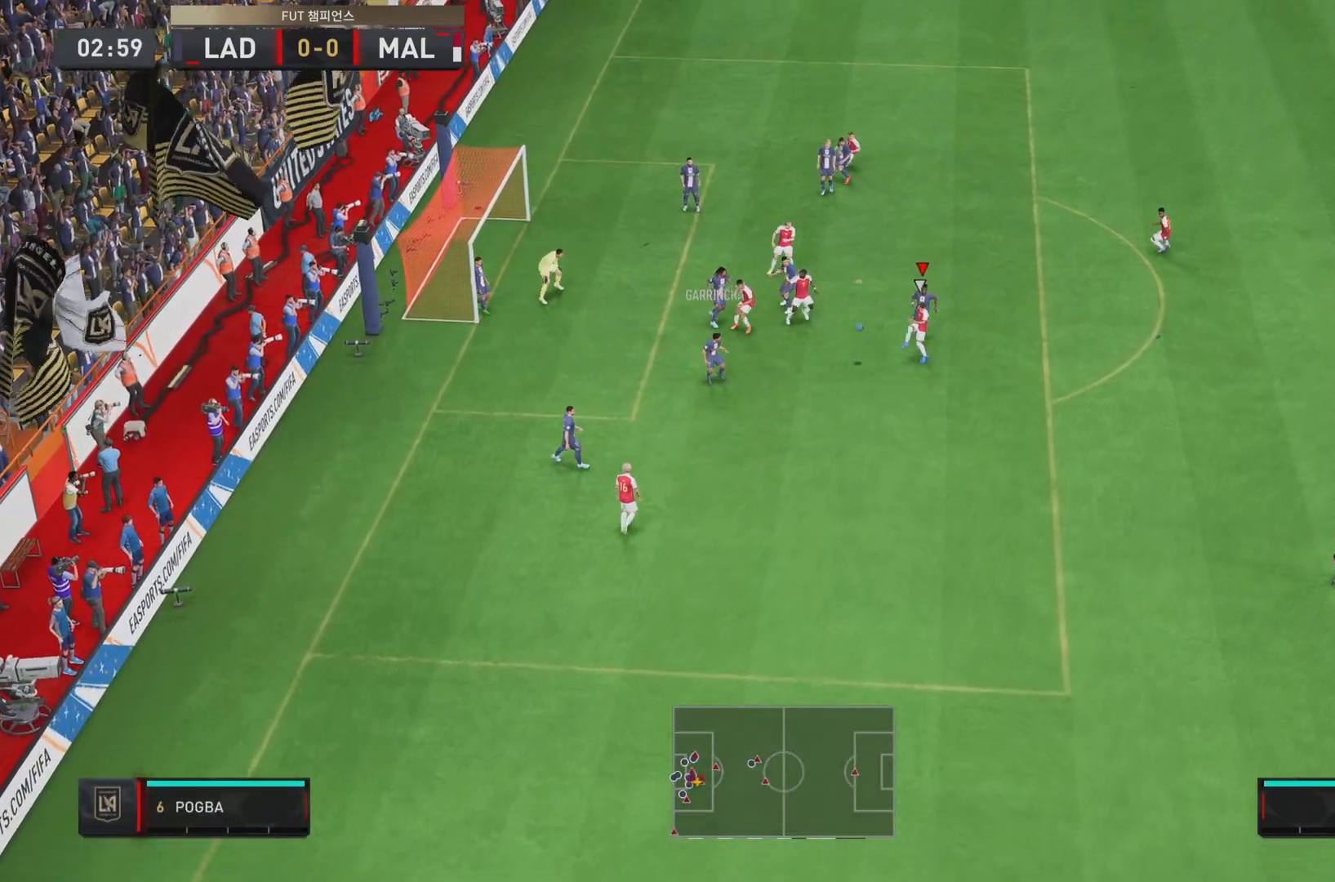
Gameplay with a controller (PlayStation layout); each line is a JSON object with the inputs held at the frame after it. "events" lists button and stick changes between this image and that frame as [ms after this image, input, new state], when the widget could be followed in between. Not read: L3 R1 R3.
{"buttons": ["R2"], "left_stick": "down-right", "right_stick": "center", "events": [[367, "R2", "down"]]}
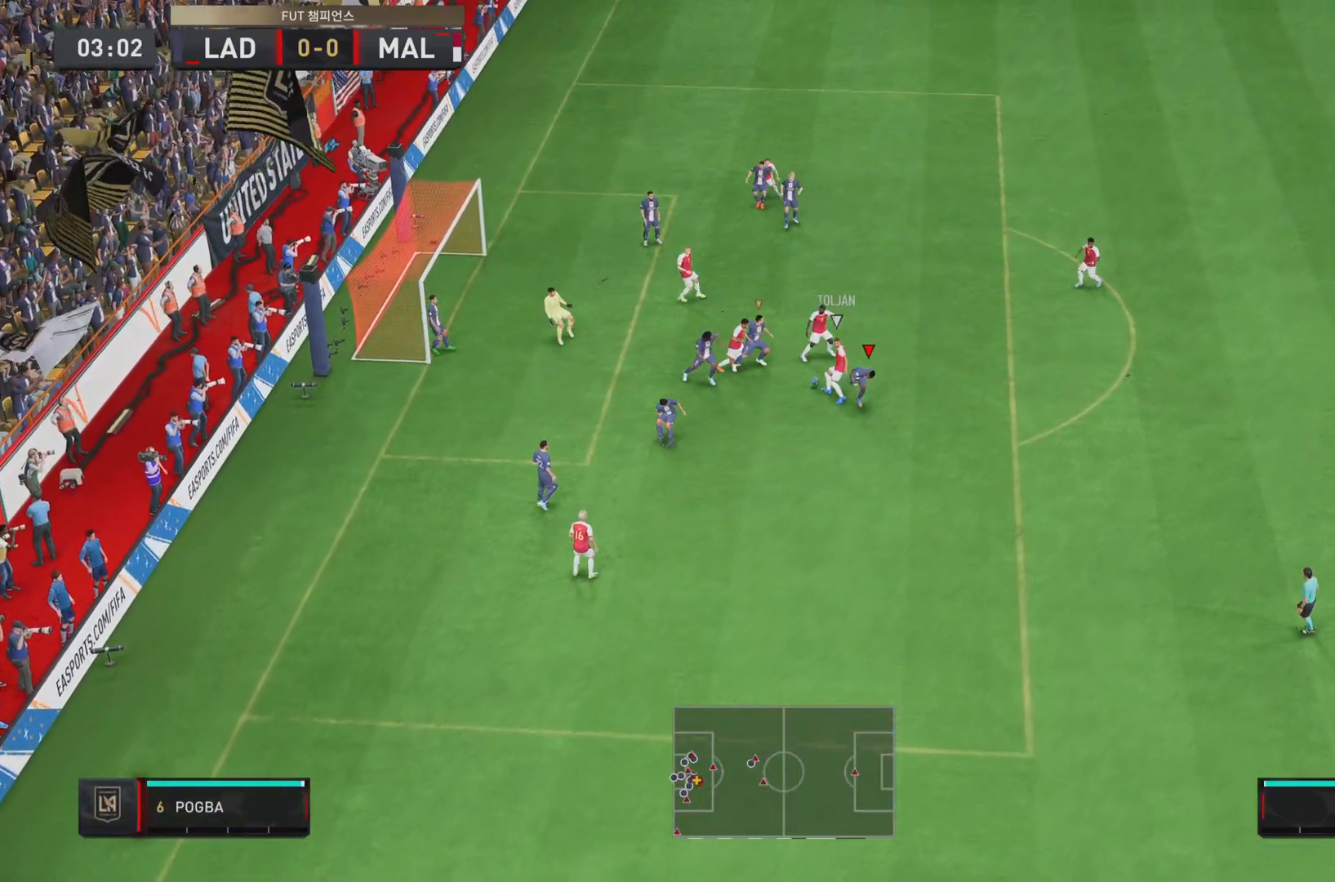
{"buttons": ["L2", "R2"], "left_stick": "right", "right_stick": "center", "events": [[116, "L1", "down"], [166, "left_stick", "center"], [250, "L1", "up"], [267, "left_stick", "right"], [300, "L2", "down"], [350, "R2", "up"], [417, "R2", "down"]]}
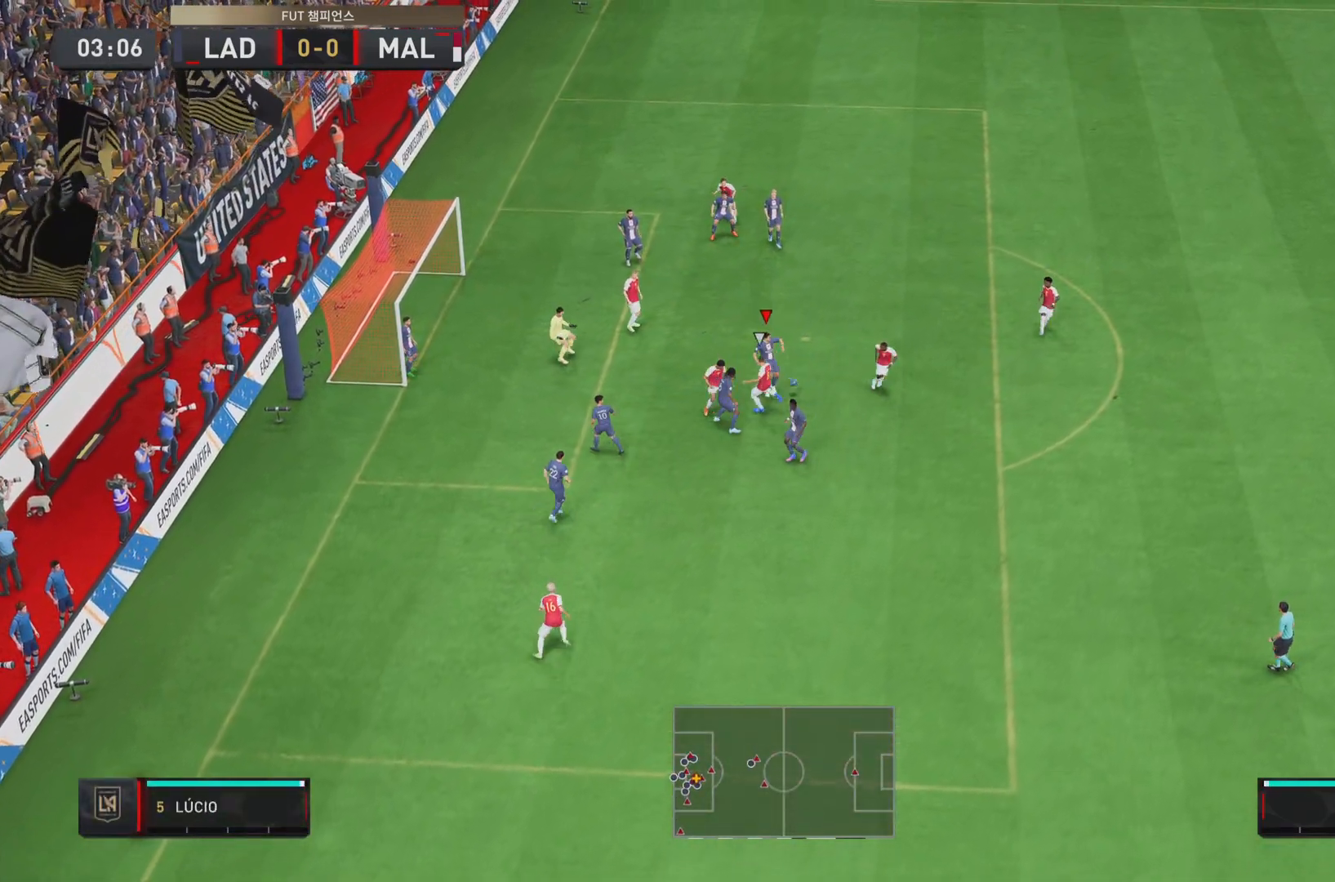
{"buttons": ["L1", "R2"], "left_stick": "up-right", "right_stick": "center", "events": [[17, "left_stick", "up-right"], [434, "L1", "down"], [484, "L2", "up"]]}
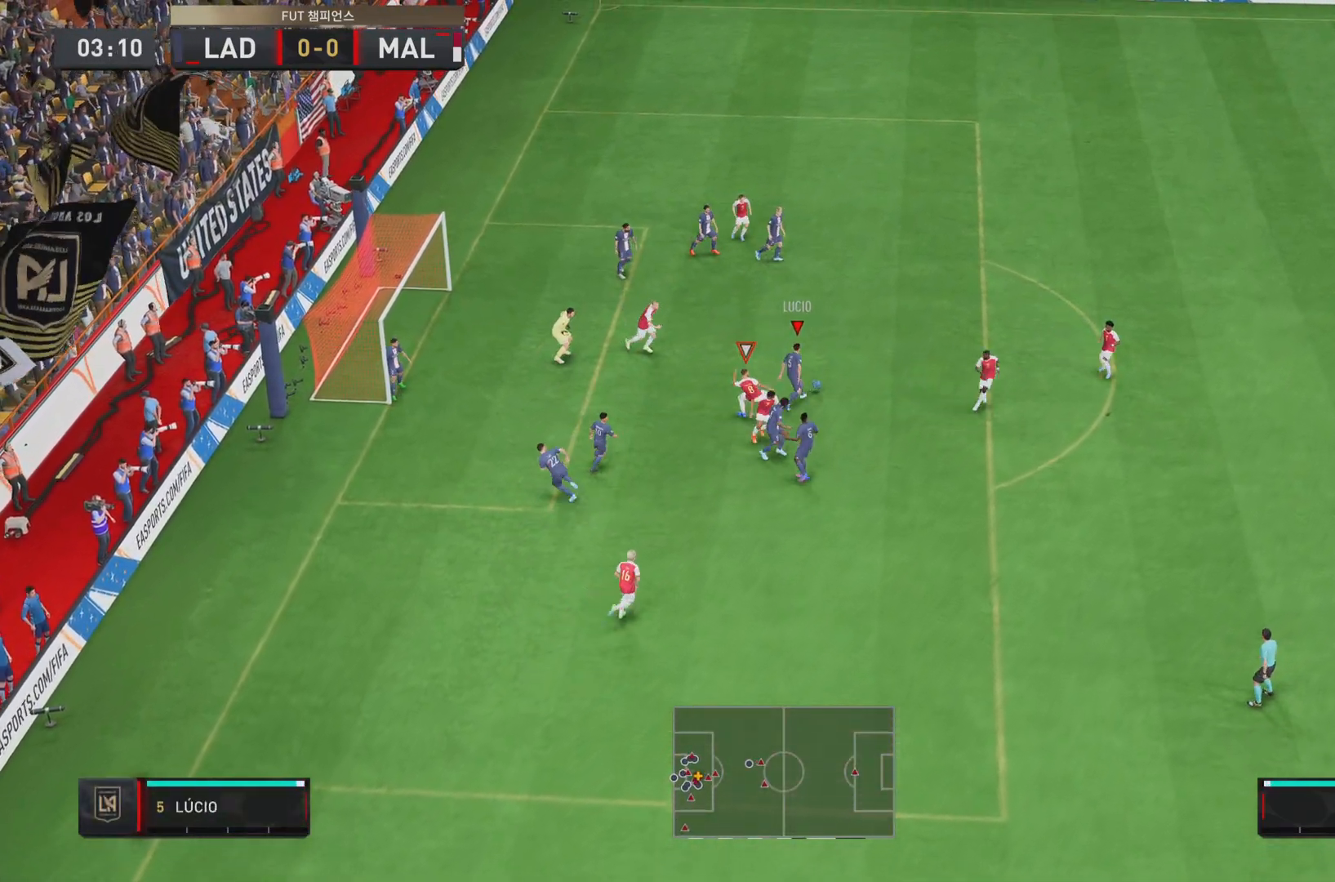
{"buttons": [], "left_stick": "right", "right_stick": "center", "events": [[66, "L1", "up"], [200, "left_stick", "right"], [367, "R2", "up"]]}
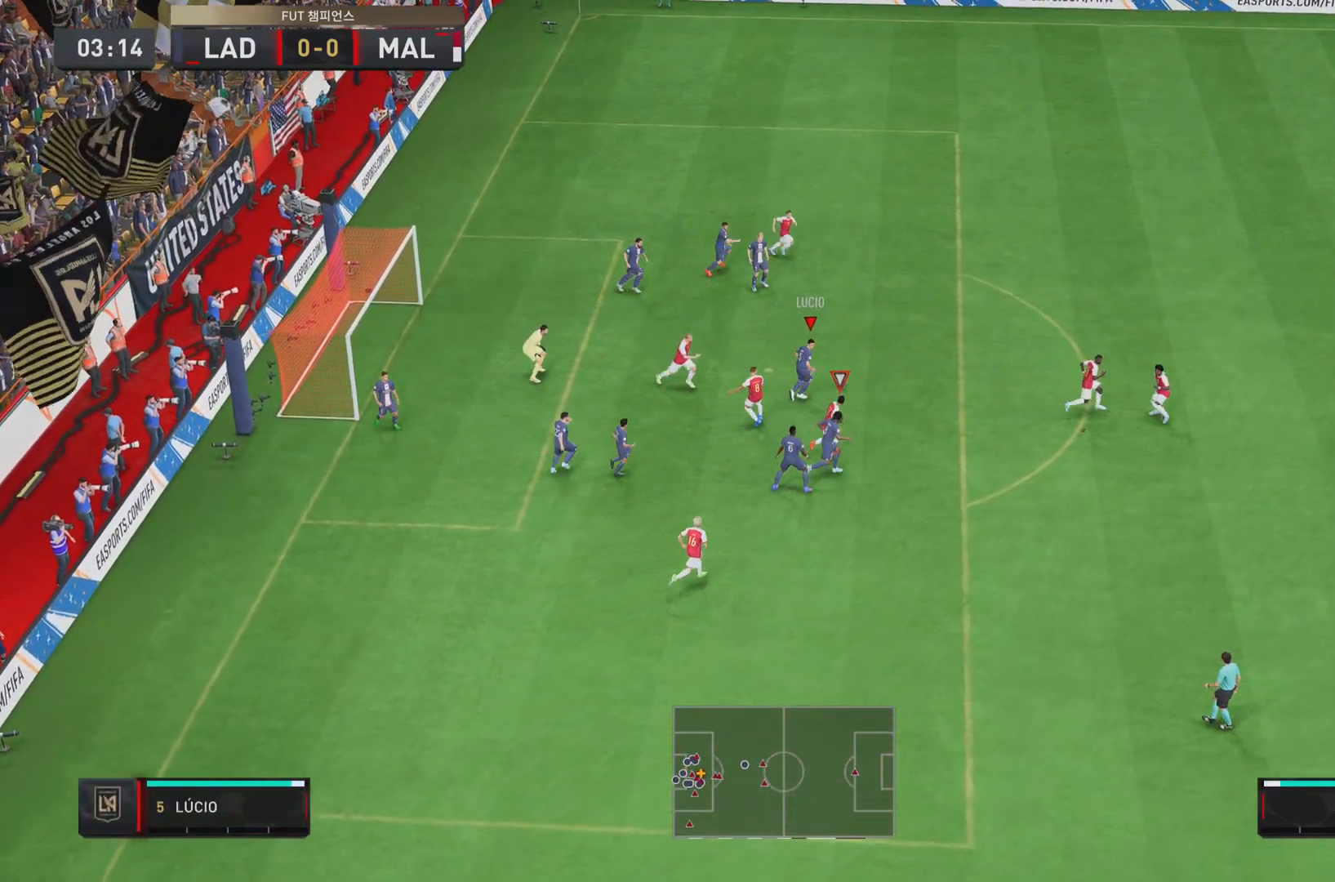
{"buttons": ["R2"], "left_stick": "right", "right_stick": "center", "events": [[101, "R2", "down"]]}
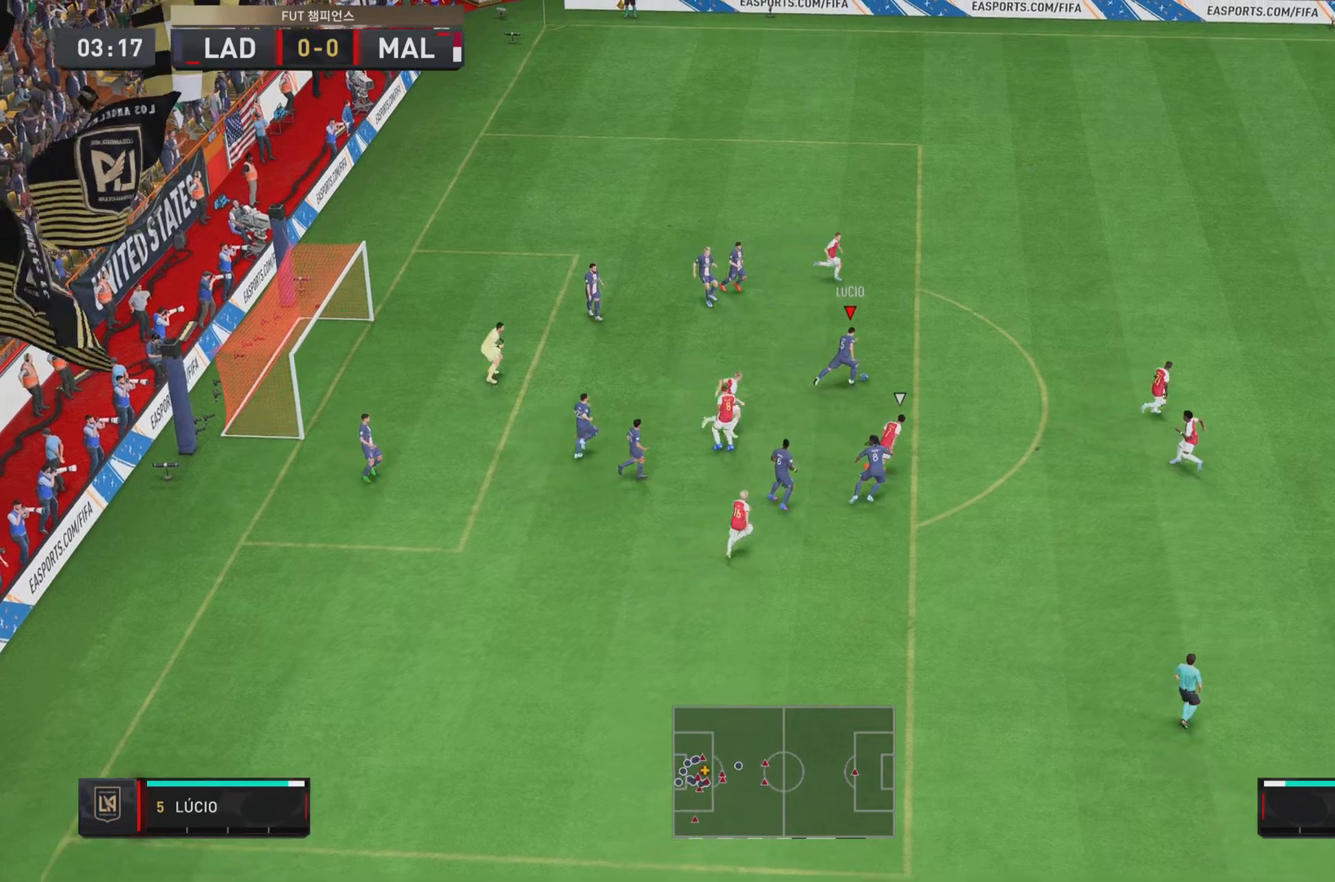
{"buttons": ["R2"], "left_stick": "right", "right_stick": "center", "events": []}
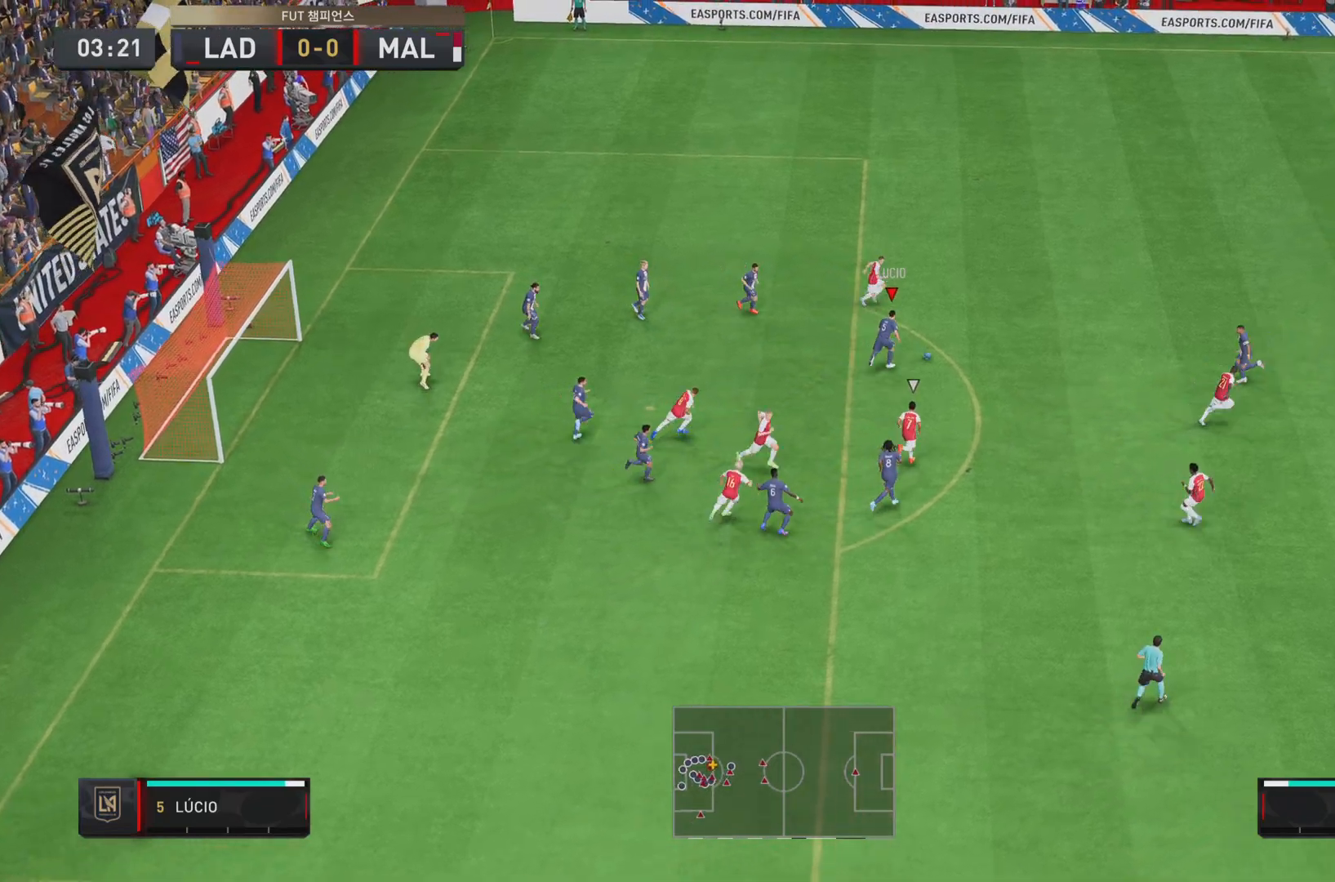
{"buttons": [], "left_stick": "down-right", "right_stick": "center", "events": [[67, "R2", "up"], [201, "CROSS", "down"], [301, "left_stick", "down-right"], [334, "CROSS", "up"]]}
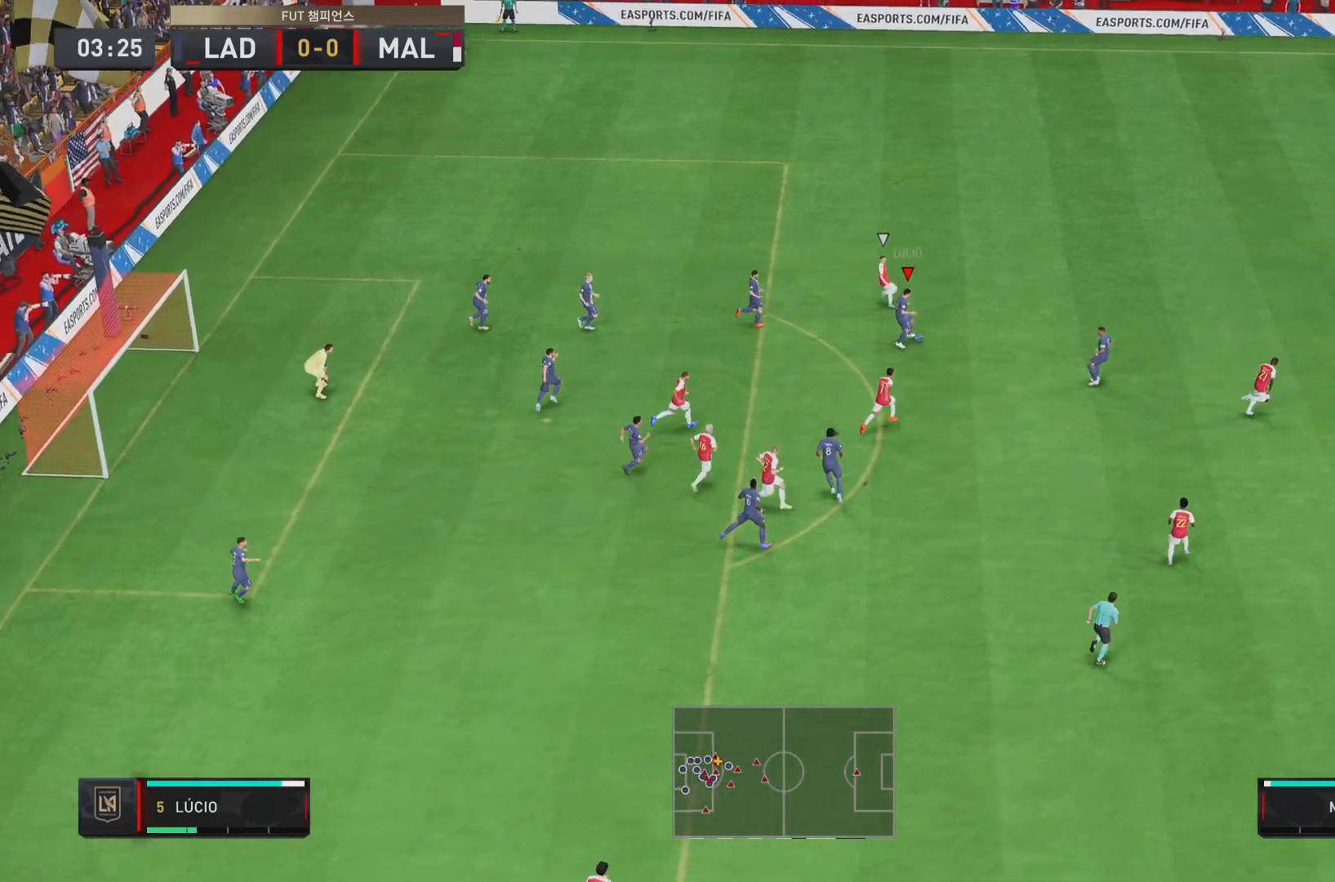
{"buttons": [], "left_stick": "down-right", "right_stick": "center", "events": []}
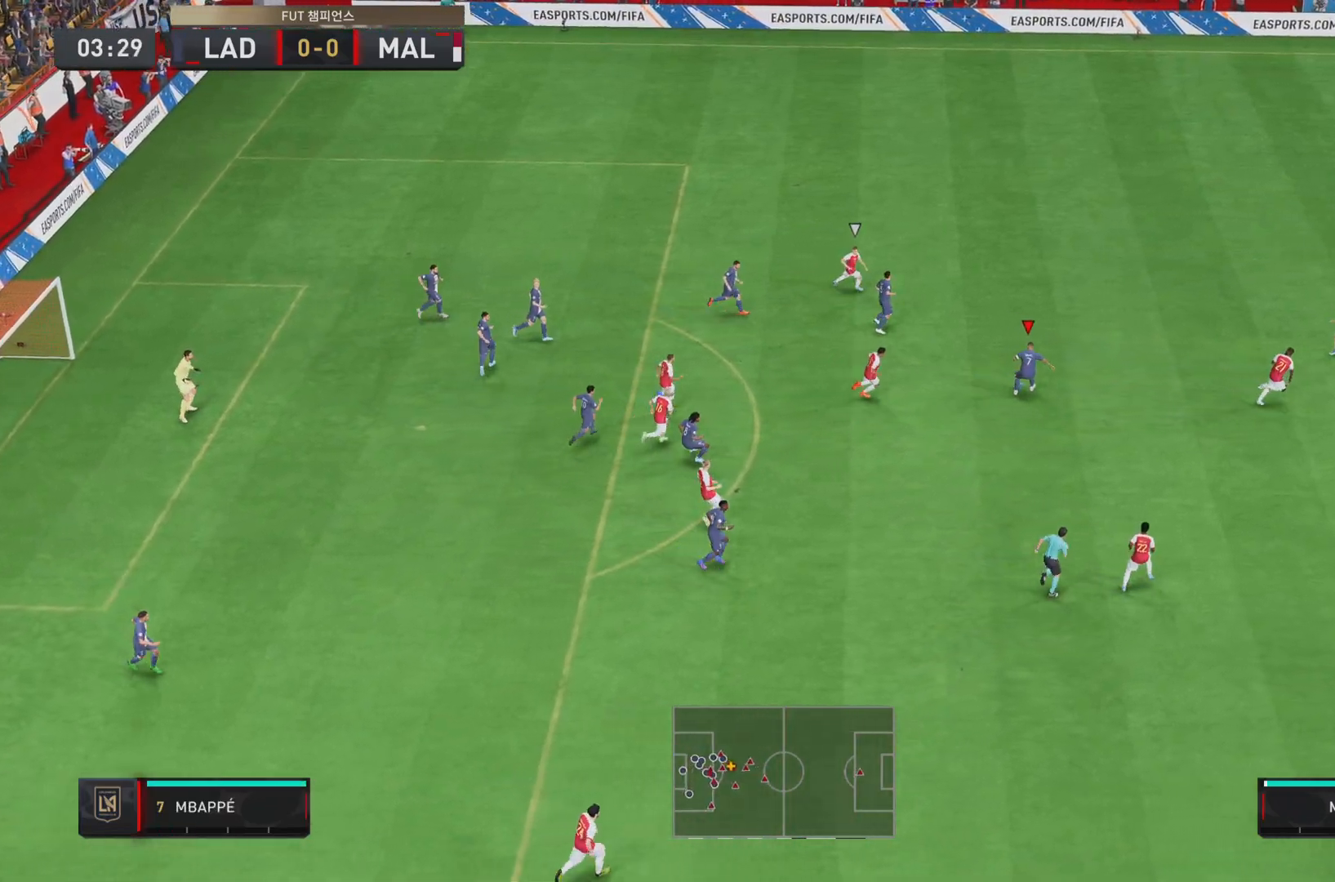
{"buttons": [], "left_stick": "down-right", "right_stick": "center", "events": []}
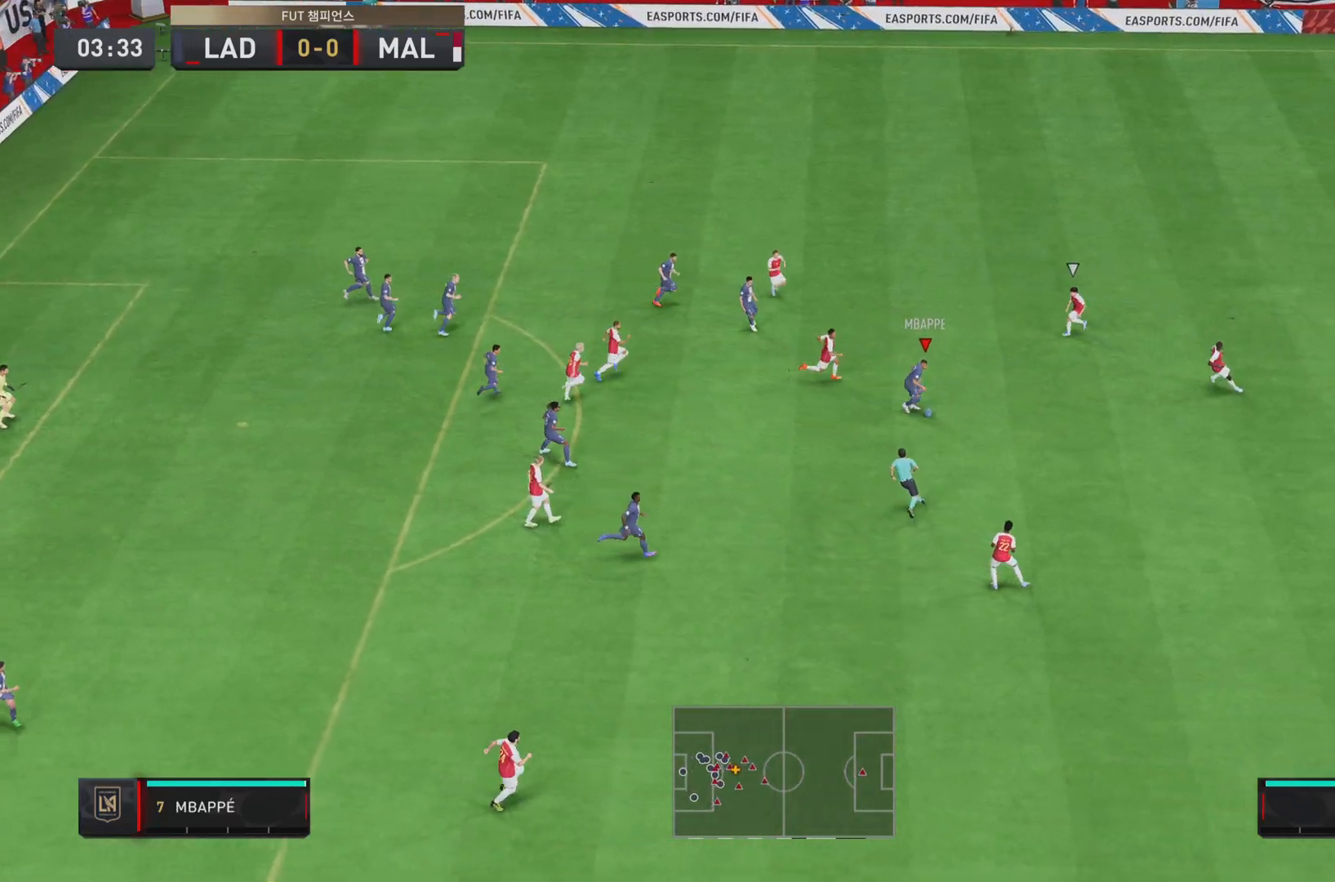
{"buttons": [], "left_stick": "down-right", "right_stick": "center", "events": [[117, "right_stick", "down-right"], [217, "right_stick", "up"], [350, "right_stick", "center"]]}